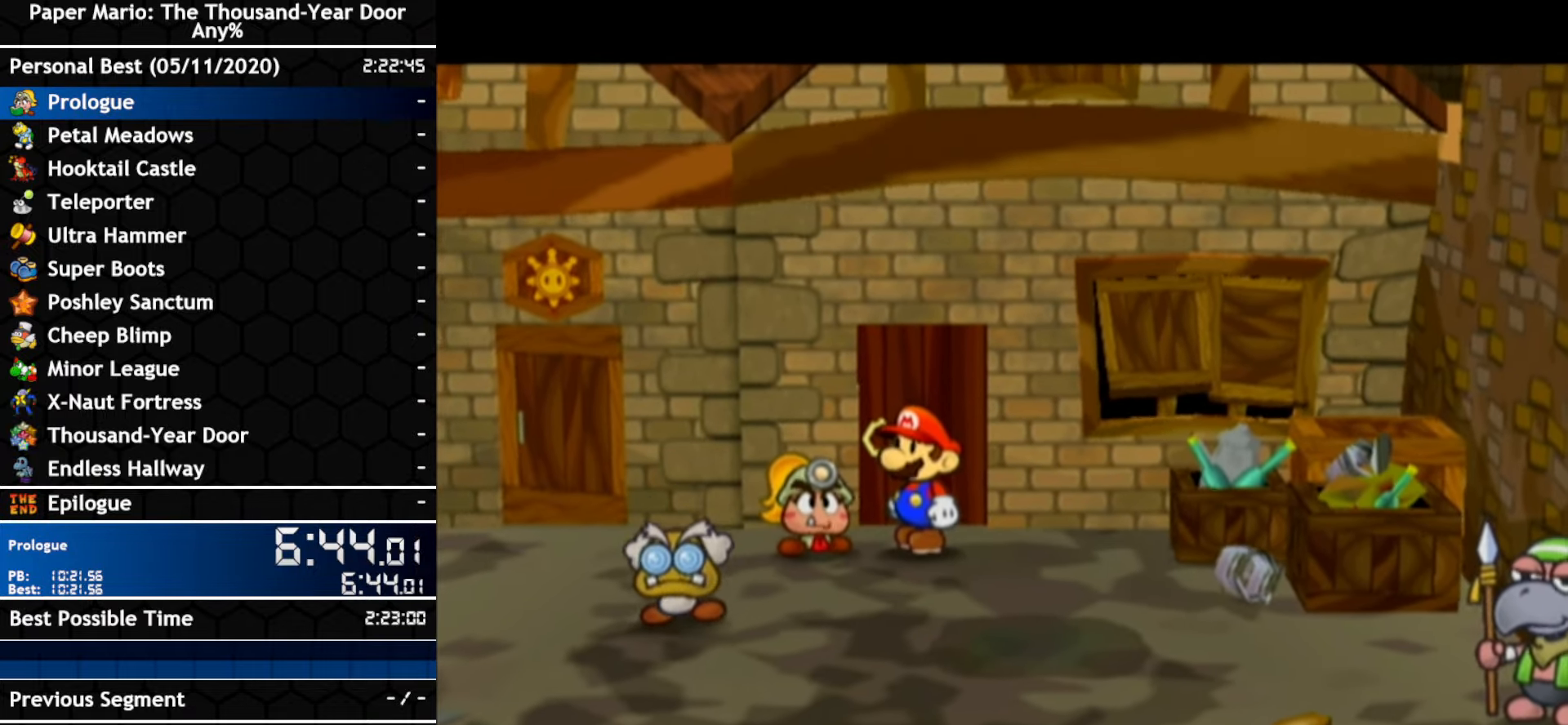
Gameplay with a controller (Nintendo layout); each line is a JSON object with the inputs held at the frame after it. "events" lists button and stick changes between this image and that frame as [ms after this image, input, new state], when the widget could be followed in between. Not read: C_DOWN C_LEFT C_RIGHT C_UP DPAD_DOWN DPAD_LEFT DPAD_RIGHT DPAD_UP L1 L2 L3 R2 R3 SELECT START X Y Z other_buttons.
{"buttons": ["A"], "left_stick": "center", "right_stick": "center", "events": [[333, "B", "down"], [450, "A", "down"], [450, "B", "up"]]}
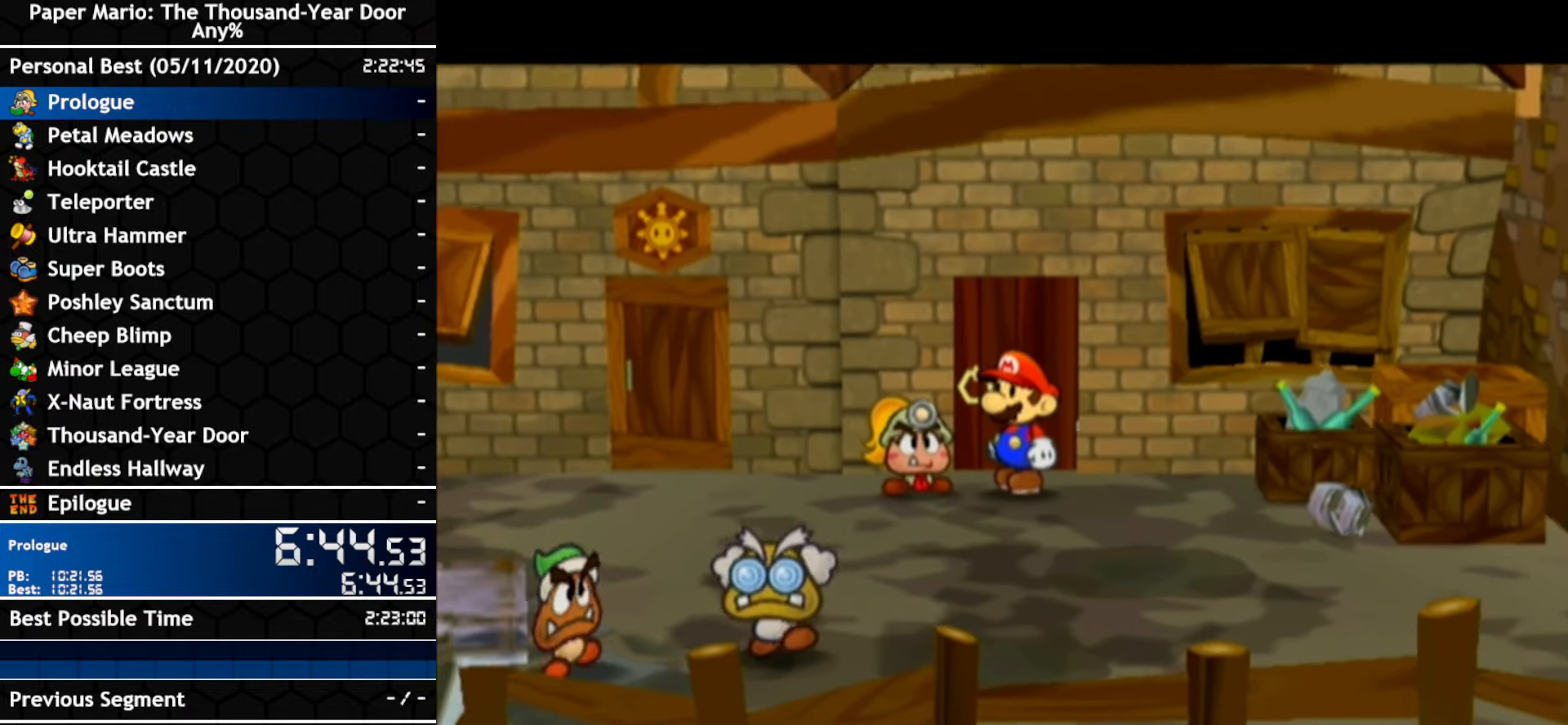
{"buttons": [], "left_stick": "center", "right_stick": "center", "events": [[17, "A", "up"], [150, "A", "down"], [200, "A", "up"]]}
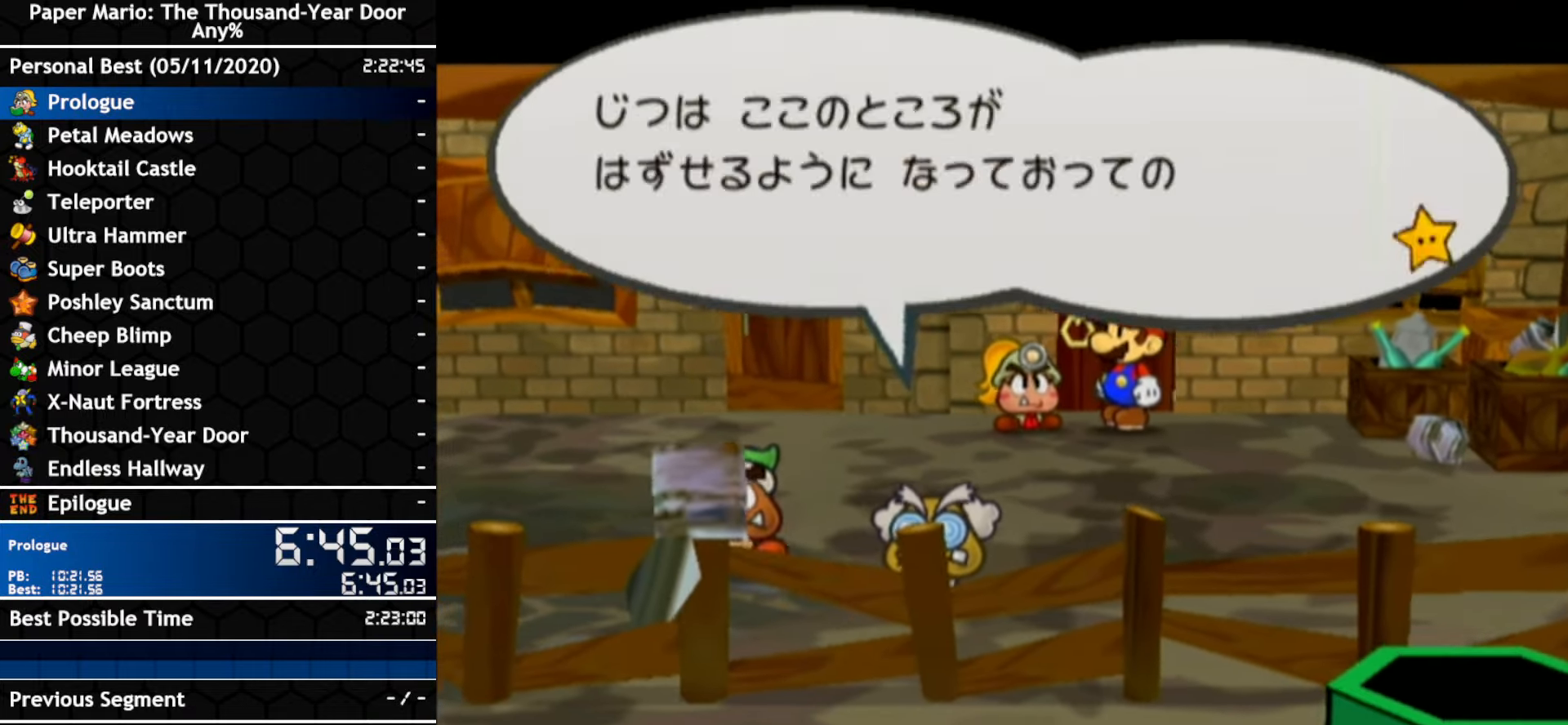
{"buttons": [], "left_stick": "center", "right_stick": "center", "events": [[67, "A", "down"], [400, "A", "up"]]}
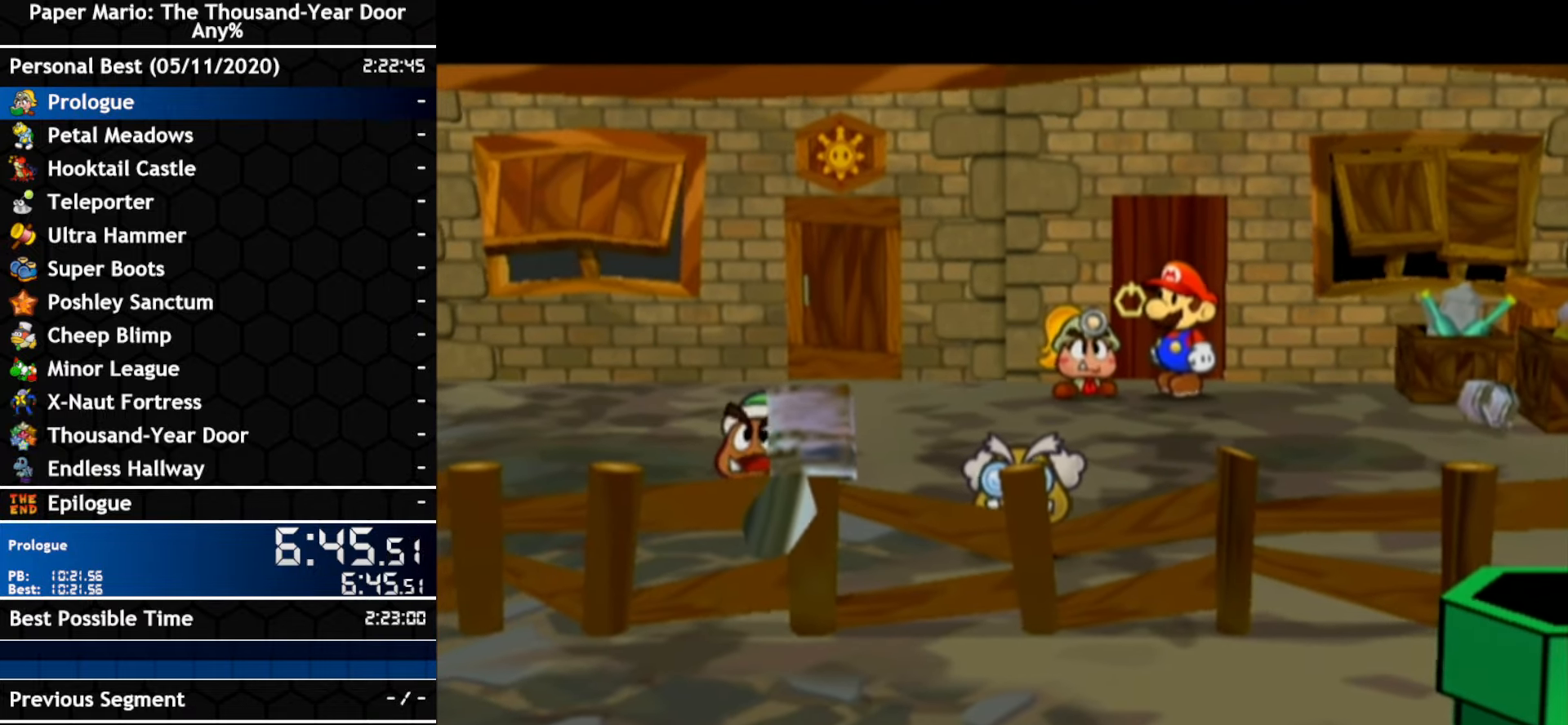
{"buttons": [], "left_stick": "center", "right_stick": "center", "events": []}
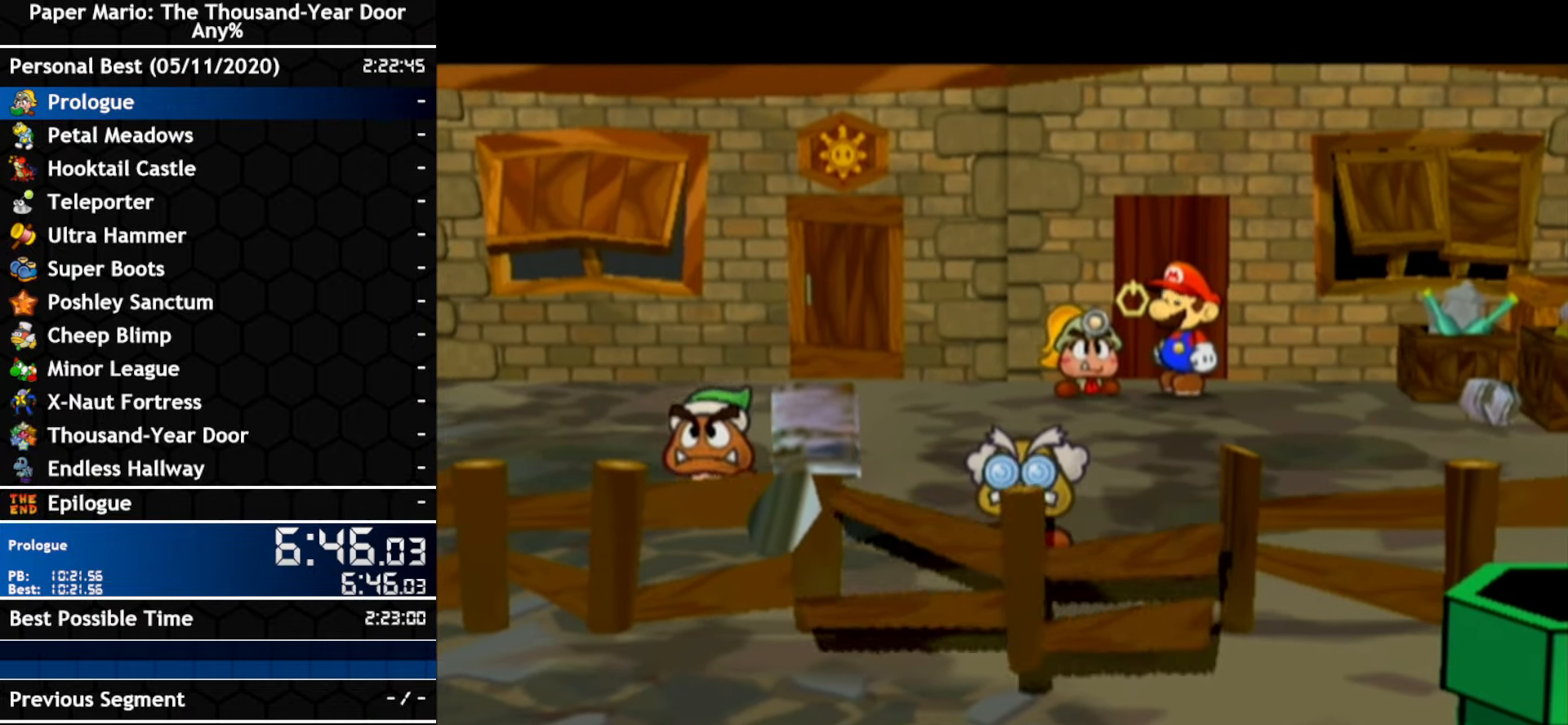
{"buttons": [], "left_stick": "center", "right_stick": "center", "events": []}
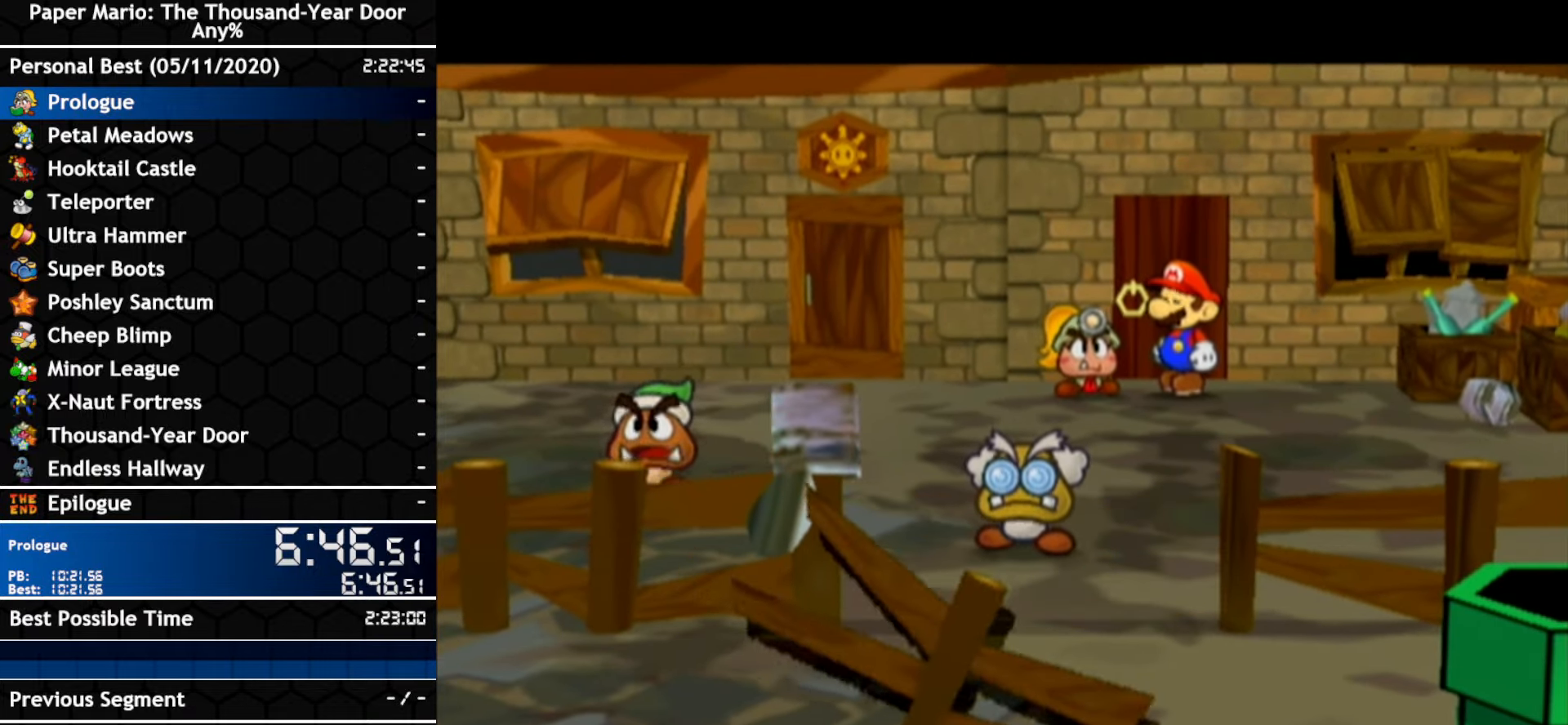
{"buttons": [], "left_stick": "center", "right_stick": "center", "events": []}
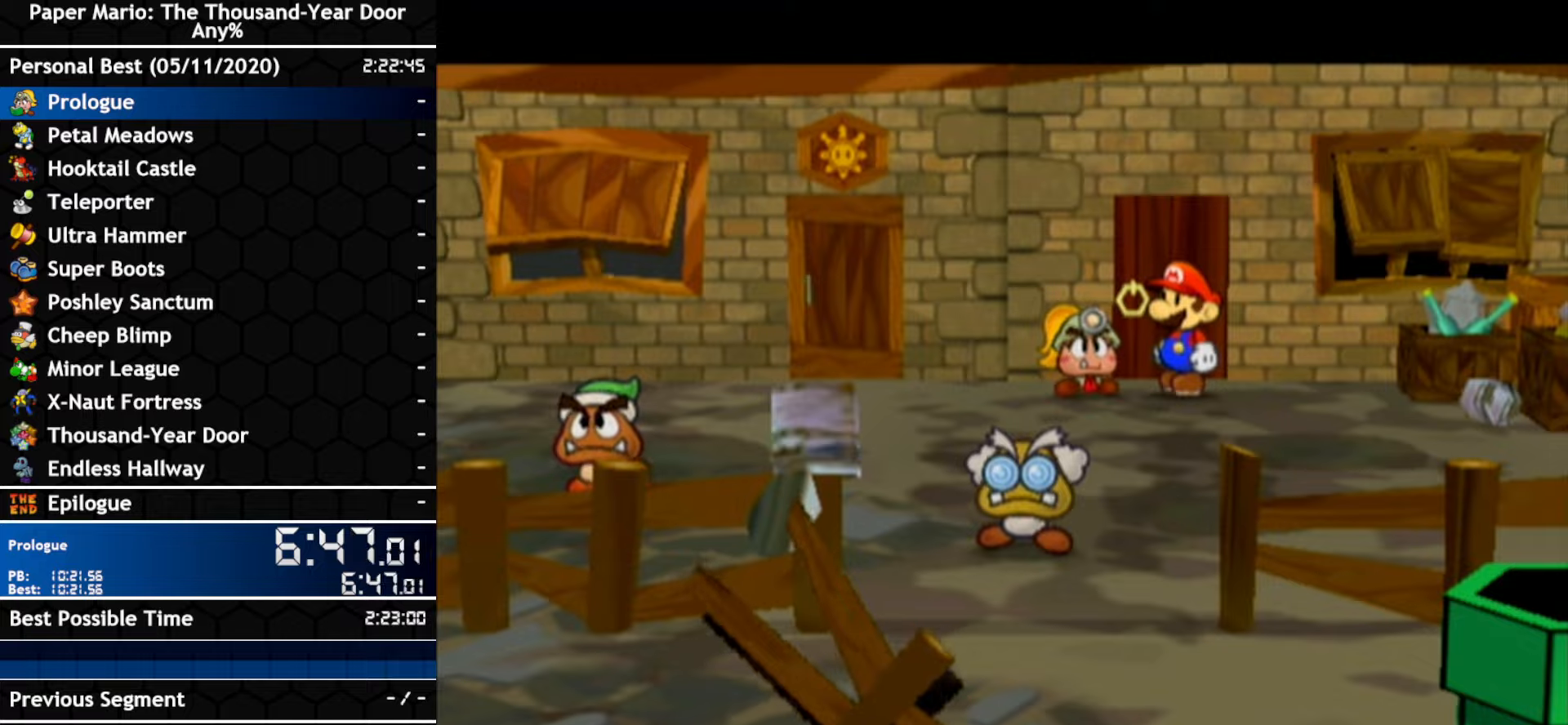
{"buttons": [], "left_stick": "center", "right_stick": "center", "events": []}
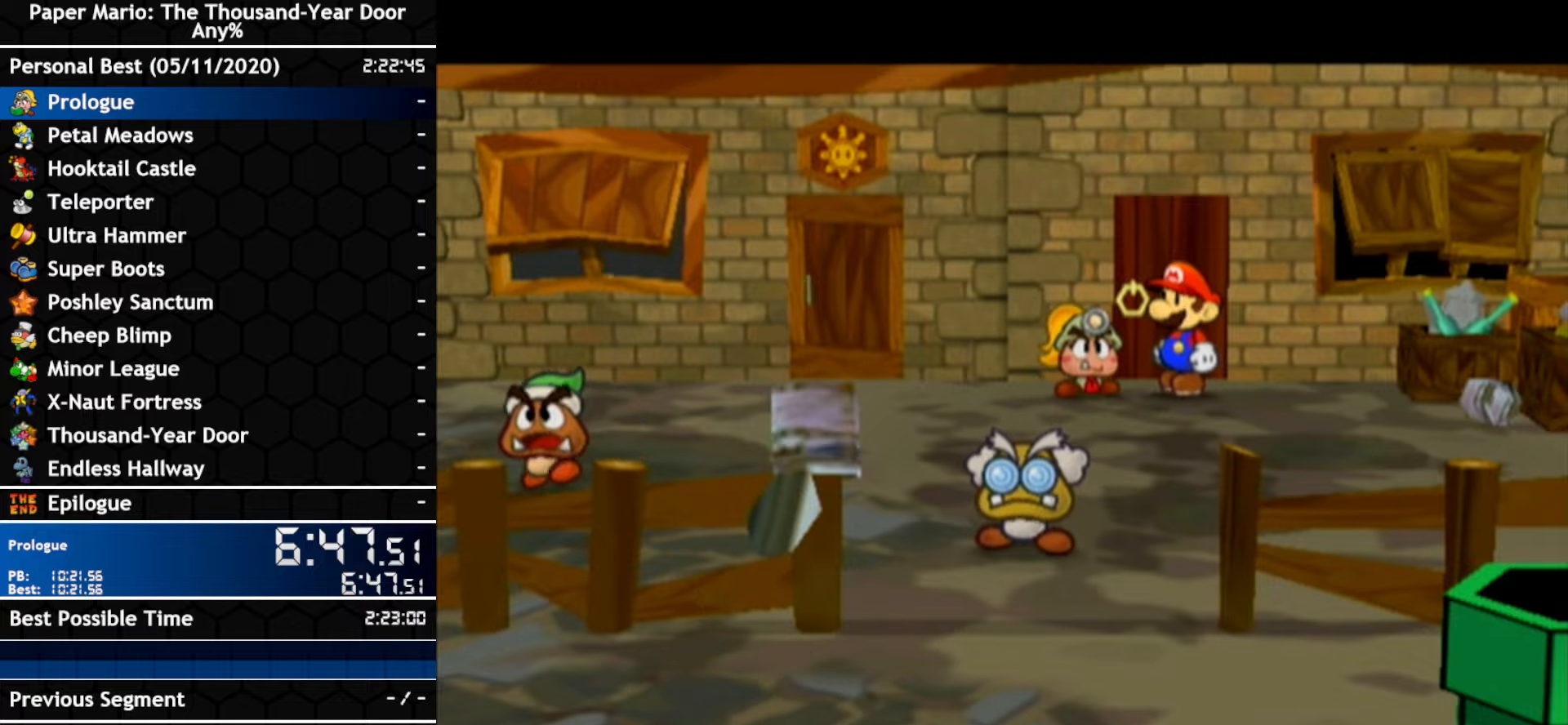
{"buttons": ["A"], "left_stick": "center", "right_stick": "center", "events": [[100, "B", "down"], [167, "B", "up"], [334, "B", "down"], [350, "A", "down"], [417, "A", "up"], [484, "A", "down"], [484, "B", "up"]]}
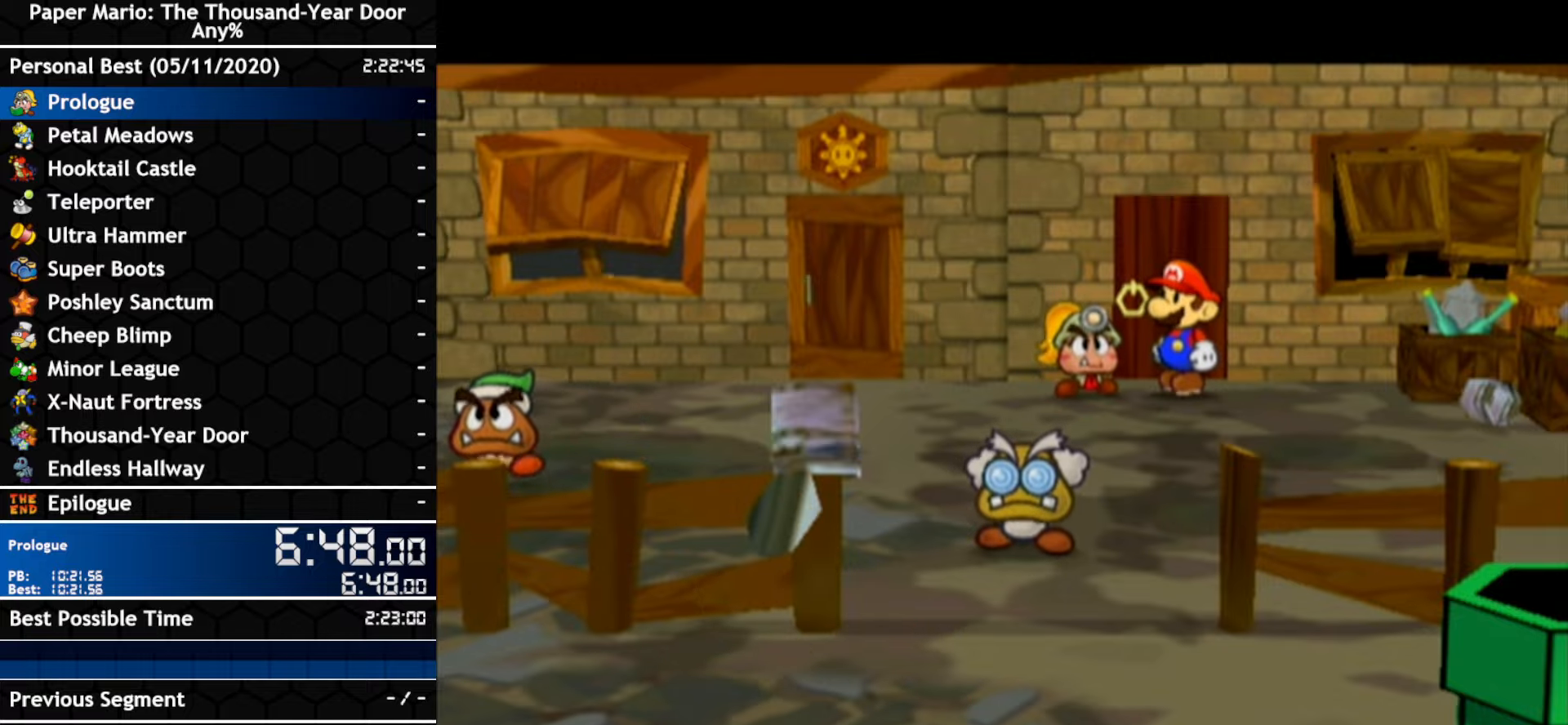
{"buttons": ["B"], "left_stick": "center", "right_stick": "center", "events": [[50, "B", "down"], [117, "B", "up"], [134, "A", "up"], [200, "A", "down"], [267, "A", "up"], [267, "B", "down"], [334, "B", "up"], [384, "B", "down"]]}
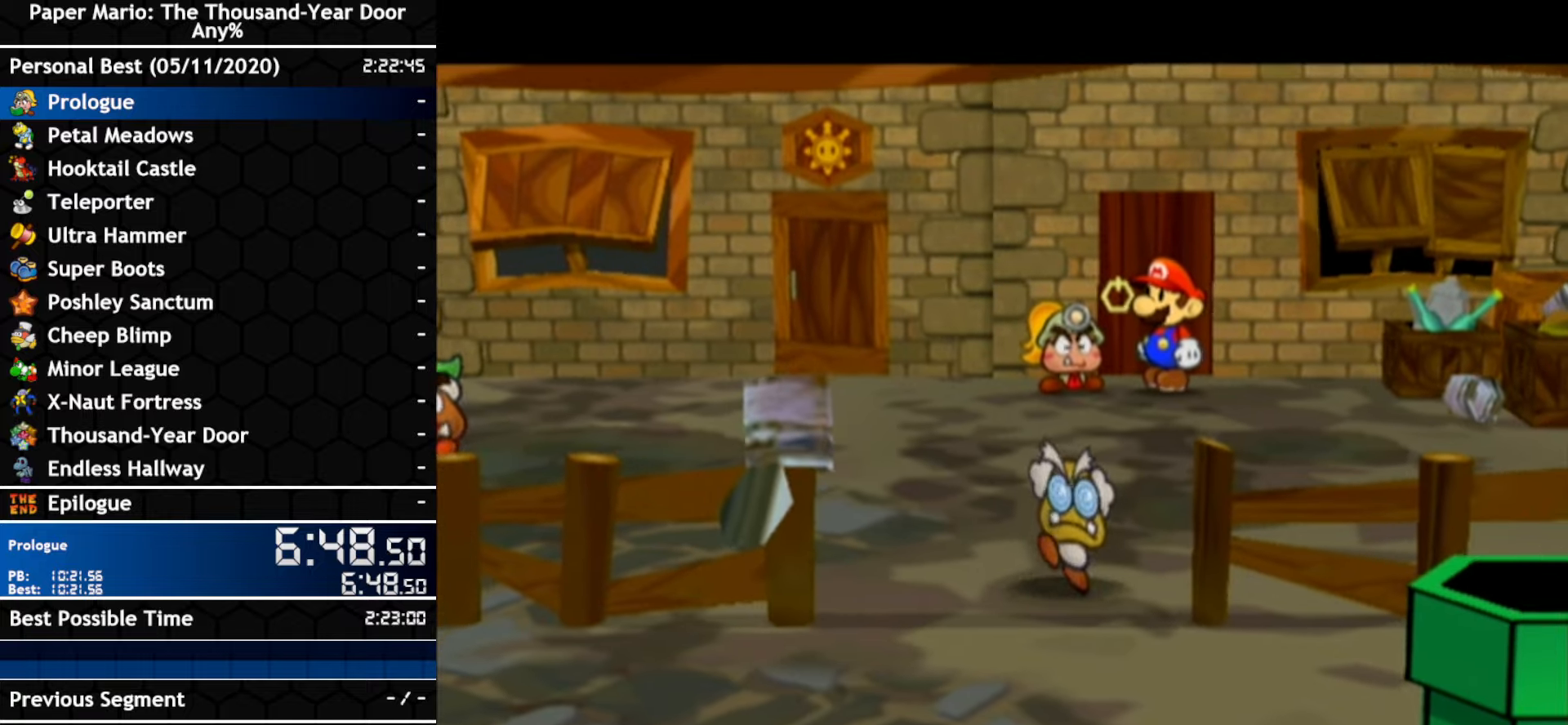
{"buttons": ["A"], "left_stick": "center", "right_stick": "center", "events": [[50, "B", "up"], [150, "A", "down"], [200, "B", "down"], [267, "B", "up"], [417, "A", "up"], [417, "B", "down"], [484, "A", "down"], [484, "B", "up"]]}
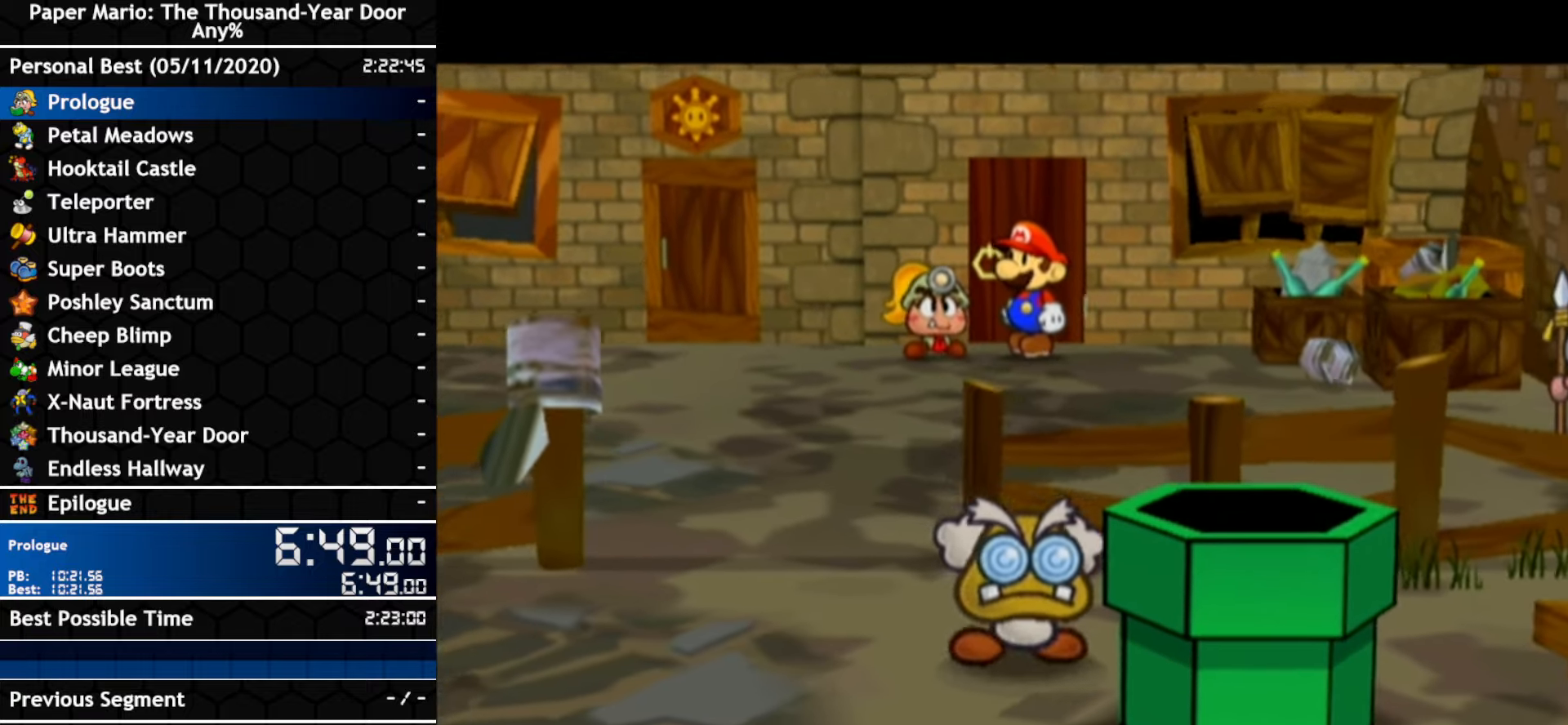
{"buttons": ["B"], "left_stick": "center", "right_stick": "center", "events": [[150, "A", "up"], [150, "B", "down"], [200, "A", "down"], [200, "B", "up"], [267, "B", "down"], [334, "A", "up"], [400, "A", "down"], [434, "B", "up"], [450, "A", "up"], [484, "B", "down"]]}
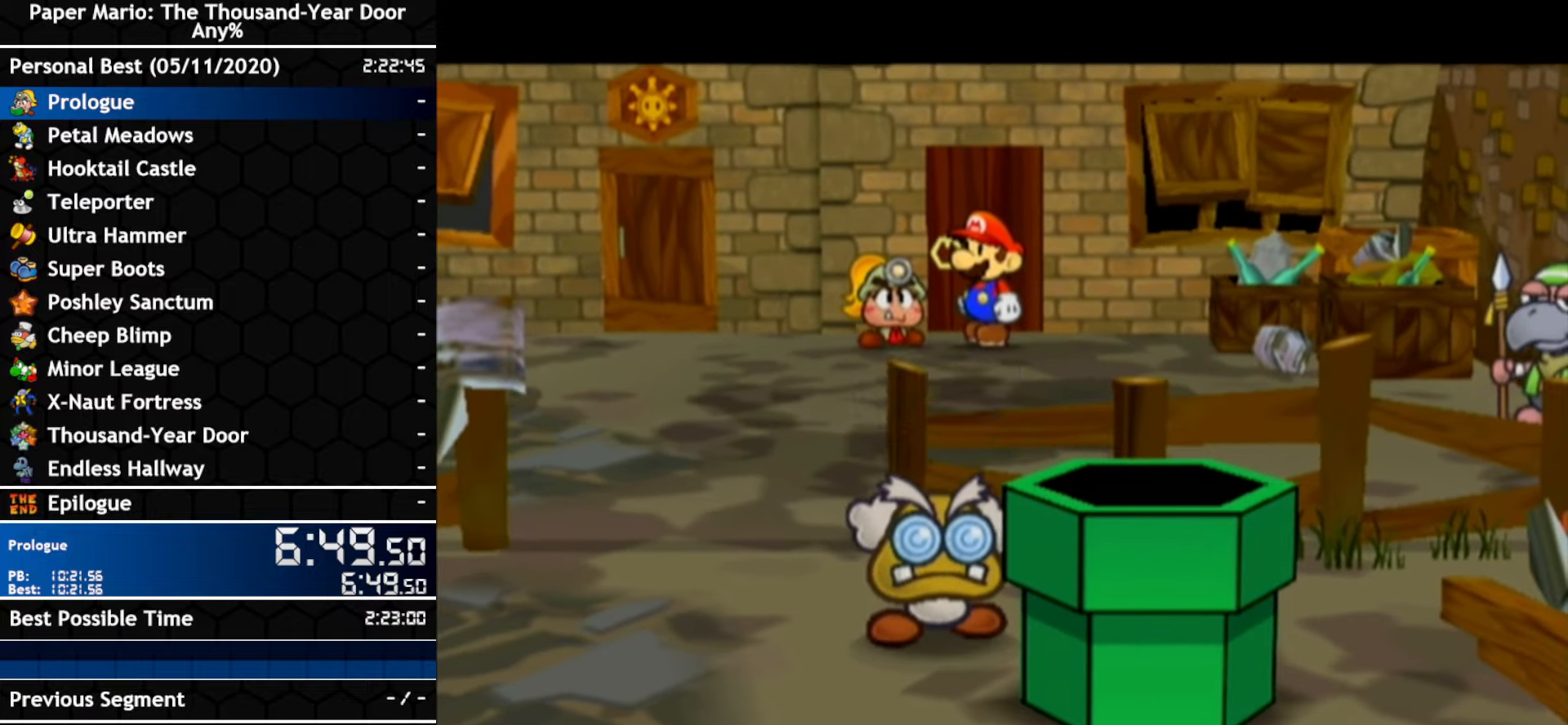
{"buttons": ["A"], "left_stick": "center", "right_stick": "center", "events": [[17, "A", "down"], [134, "B", "up"], [167, "A", "up"], [200, "B", "down"], [234, "A", "down"], [334, "B", "up"], [400, "A", "up"], [450, "A", "down"]]}